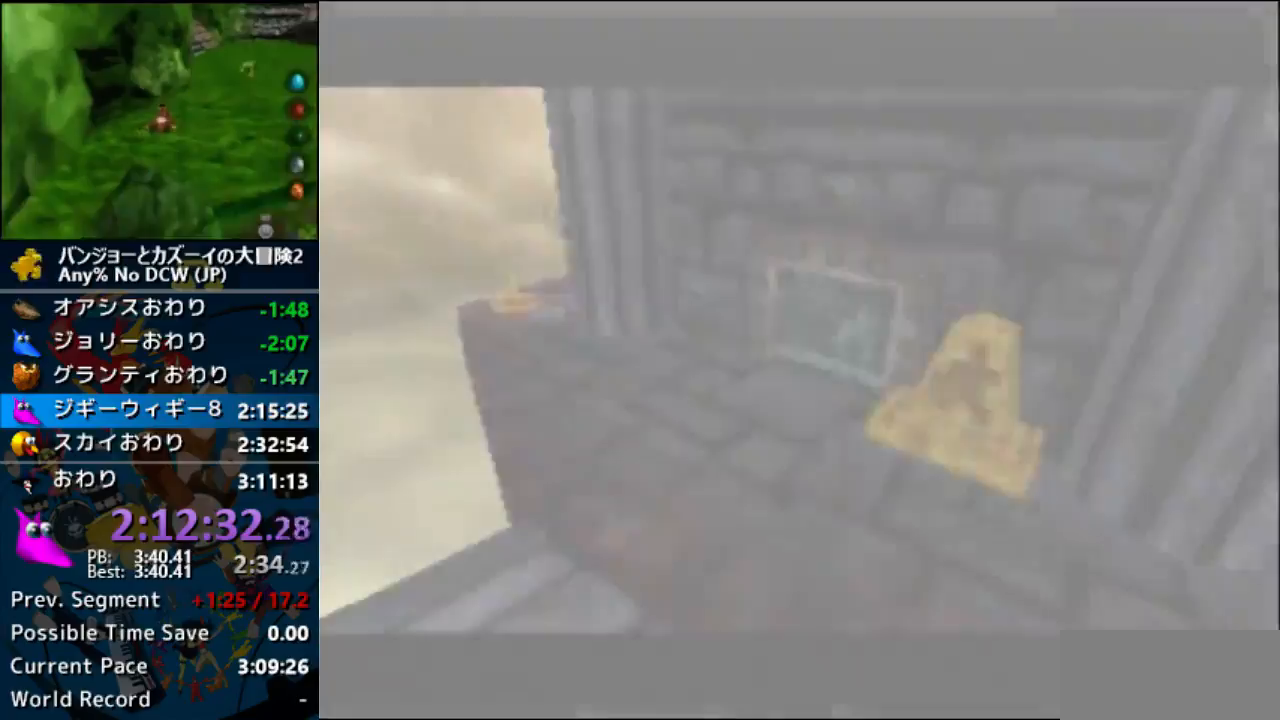
Gameplay with a controller (Nintendo layout); each line is a JSON object with the inputs held at the frame after it. "events" lists button and stick changes between this image and that frame as [ms after this image, input, new state], when the widget could be followed in between. Not read: L1 L3 R3.
{"buttons": ["B"], "left_stick": "center", "events": [[33, "A", "up"], [100, "A", "down"], [233, "A", "up"], [300, "A", "down"], [433, "A", "up"], [433, "B", "down"]]}
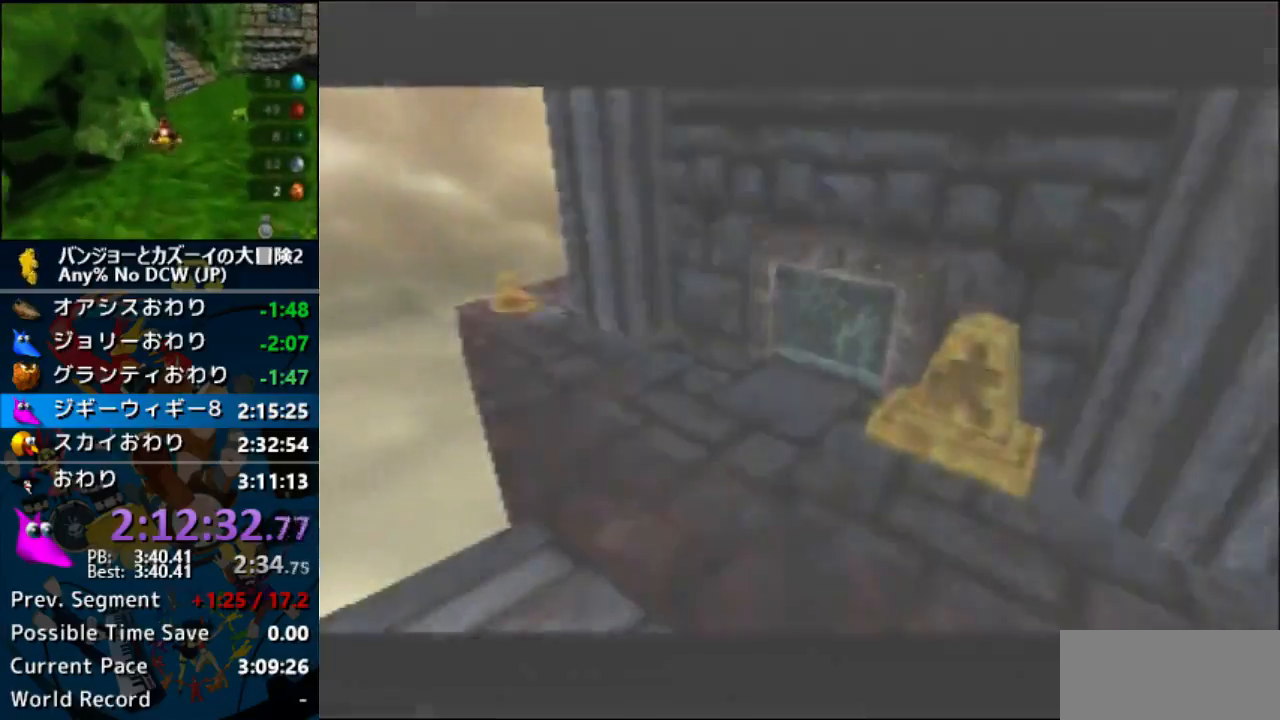
{"buttons": ["A", "B", "R1"], "left_stick": "center", "events": [[33, "A", "down"], [100, "R1", "down"], [133, "A", "up"], [200, "A", "down"], [200, "B", "up"], [300, "A", "up"], [300, "B", "down"], [467, "A", "down"]]}
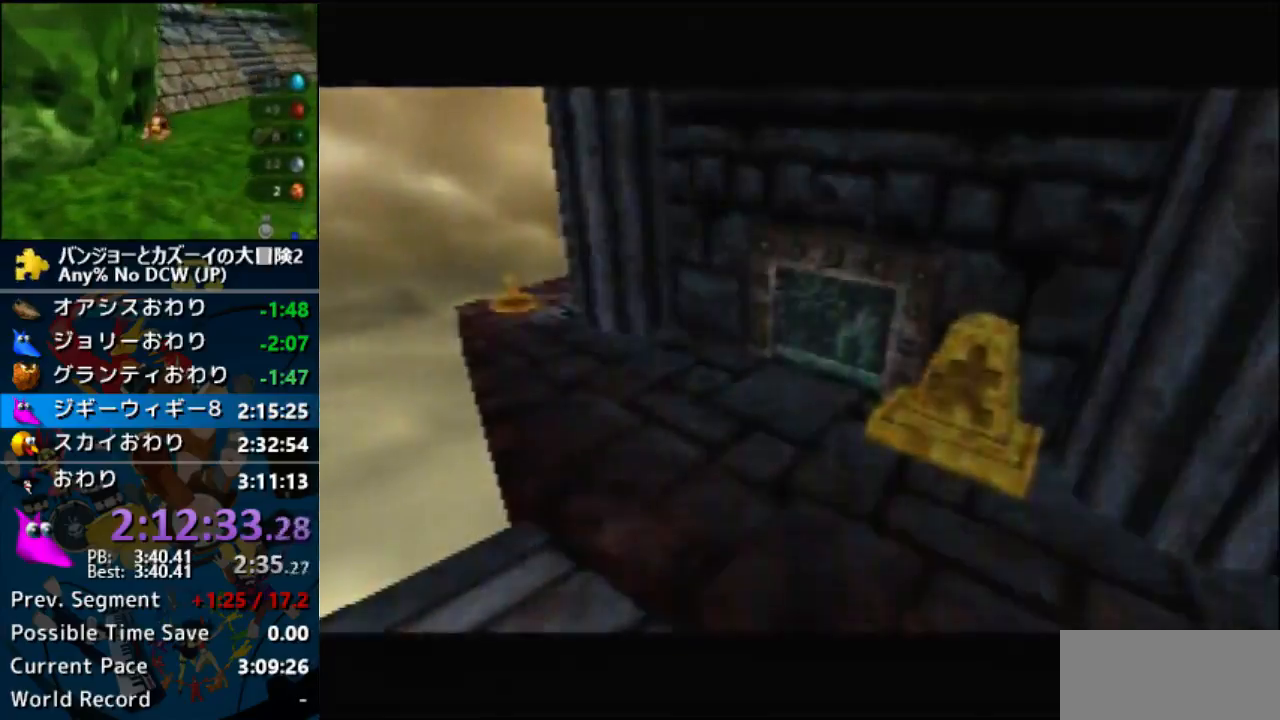
{"buttons": ["B", "R1"], "left_stick": "center", "events": [[33, "A", "up"], [100, "A", "down"], [100, "B", "up"], [233, "B", "down"], [433, "A", "up"]]}
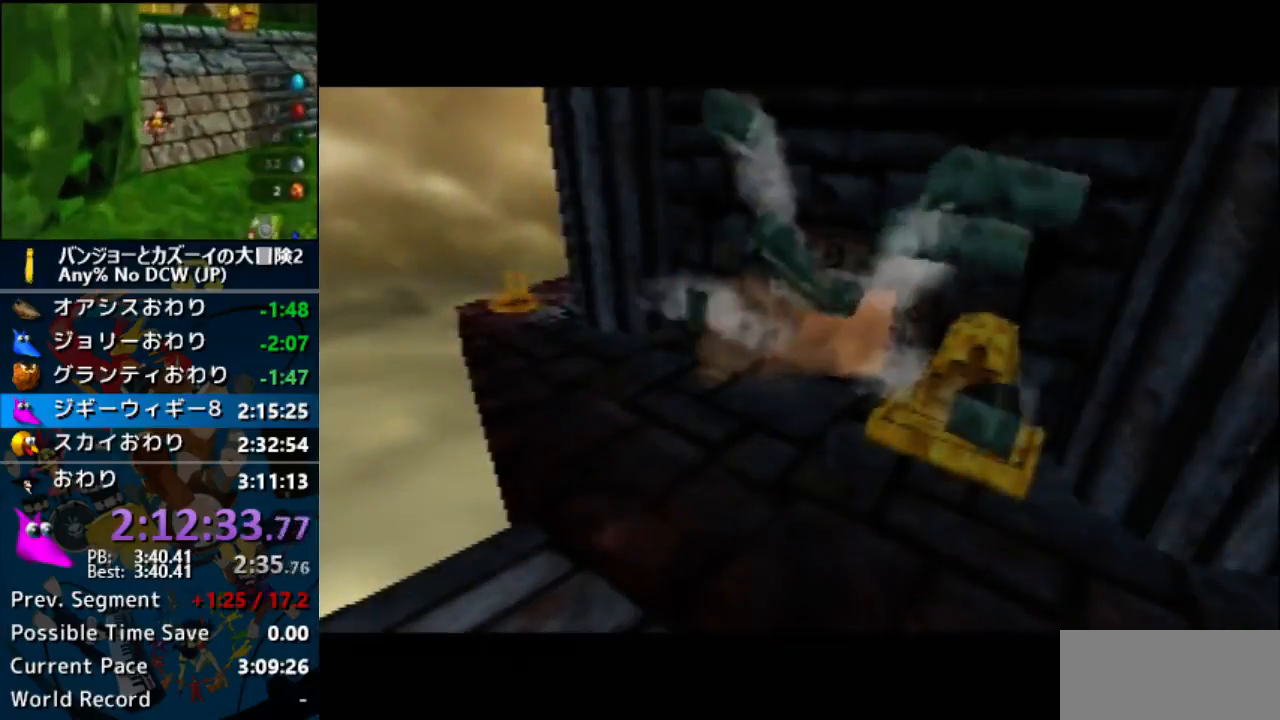
{"buttons": ["A", "B", "R1"], "left_stick": "center", "events": [[33, "A", "down"], [33, "B", "up"], [100, "B", "down"], [133, "A", "up"], [200, "A", "down"], [233, "B", "up"], [300, "B", "down"], [367, "A", "up"], [400, "A", "down"], [467, "A", "up"], [467, "B", "up"], [500, "A", "down"], [500, "B", "down"]]}